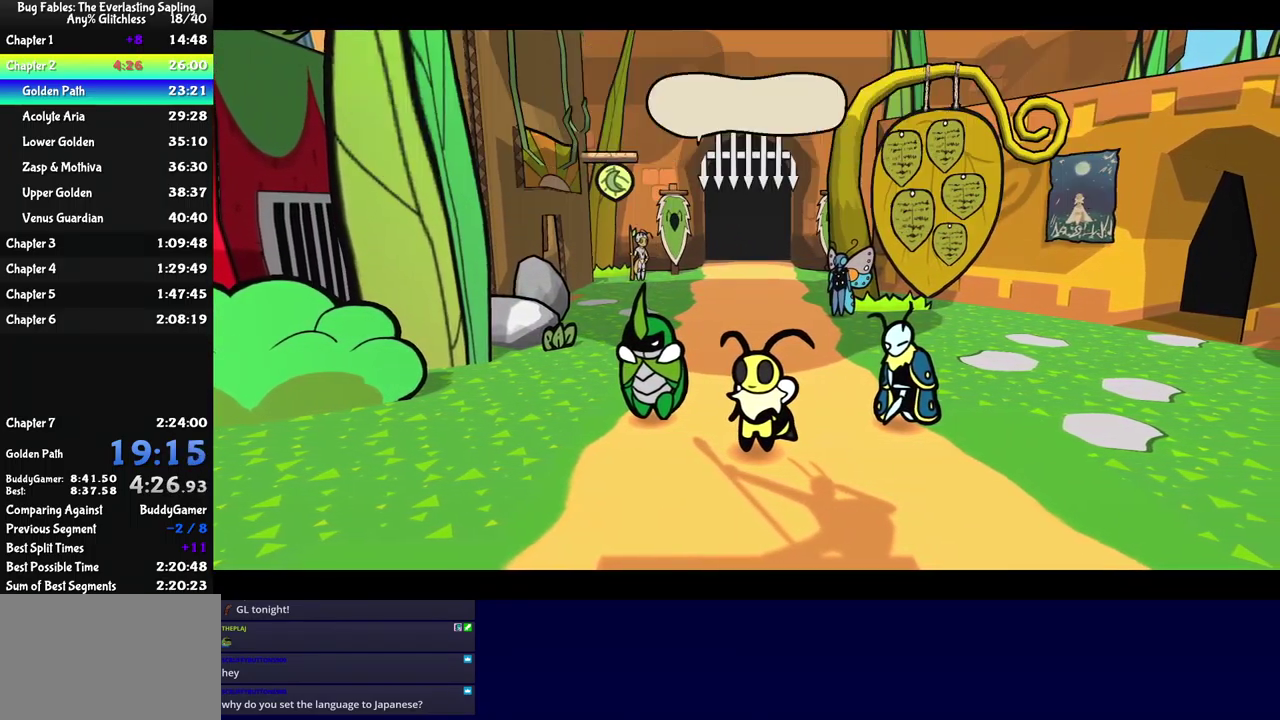
Gameplay with a controller (Xbox layout); each line is a JSON object with the inputs held at the frame after it. "events" lists button and stick changes between this image and that frame as [ms after this image, input, new state], when the widget could be followed in between. Not read: L1 L2 L3 R1 R2 R3 keyboard_mouse.
{"buttons": ["B"], "left_stick": "right", "events": []}
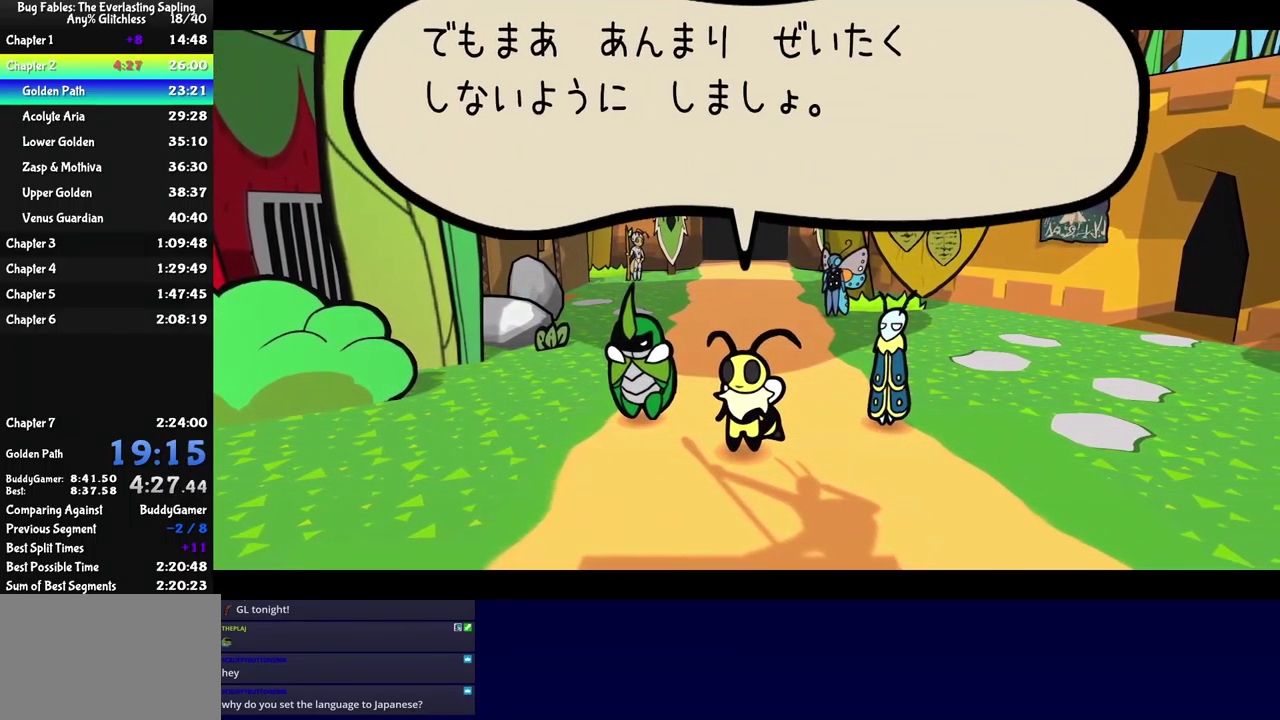
{"buttons": ["B"], "left_stick": "right", "events": []}
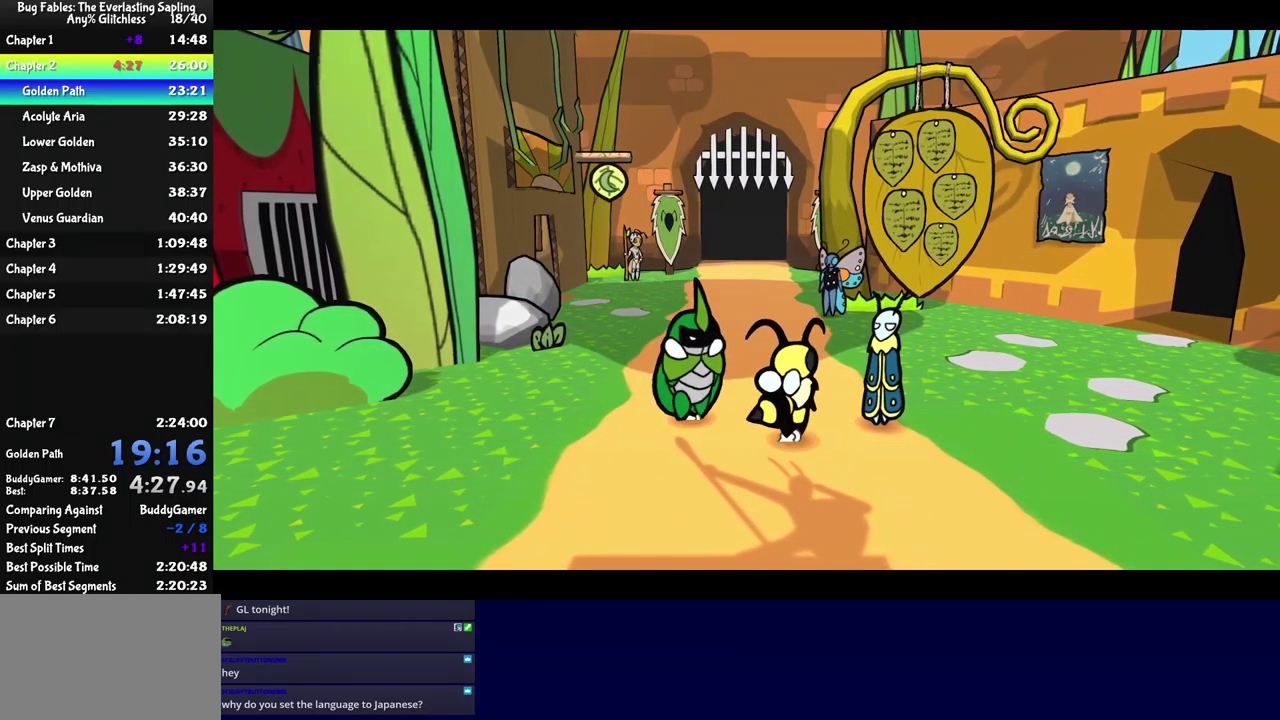
{"buttons": [], "left_stick": "right", "events": [[317, "B", "up"]]}
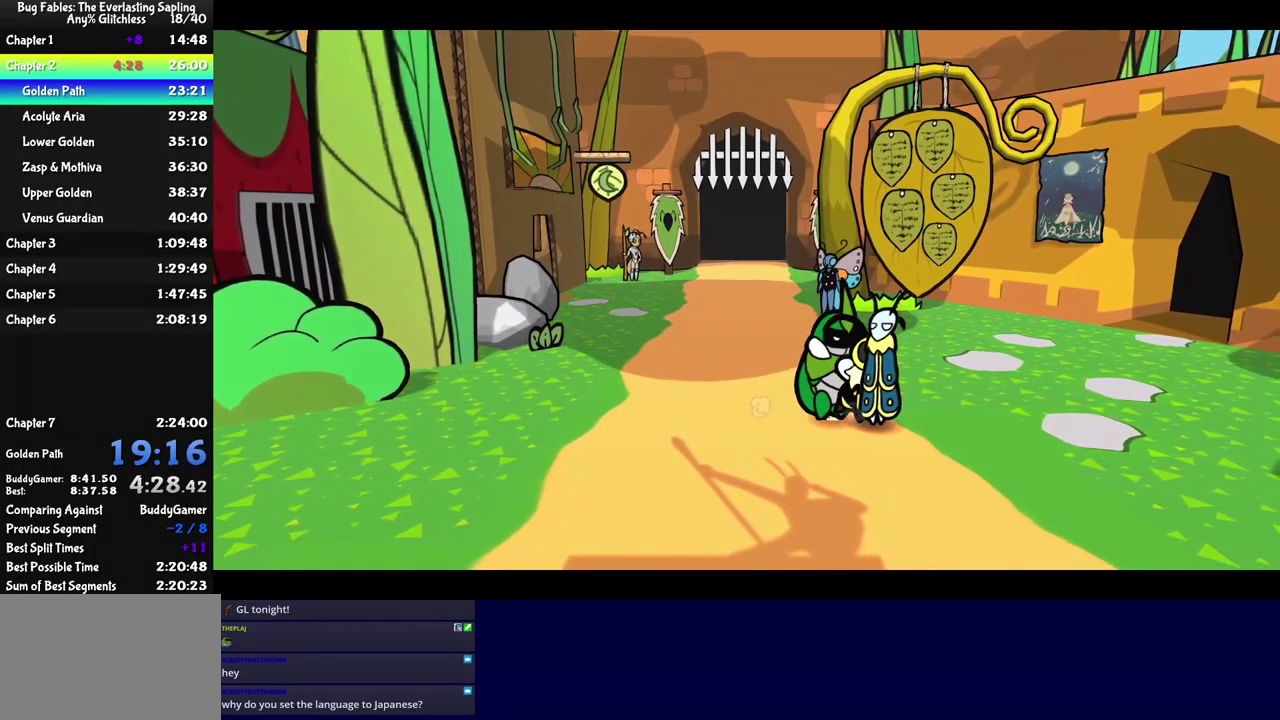
{"buttons": [], "left_stick": "right", "events": [[284, "X", "down"], [400, "X", "up"]]}
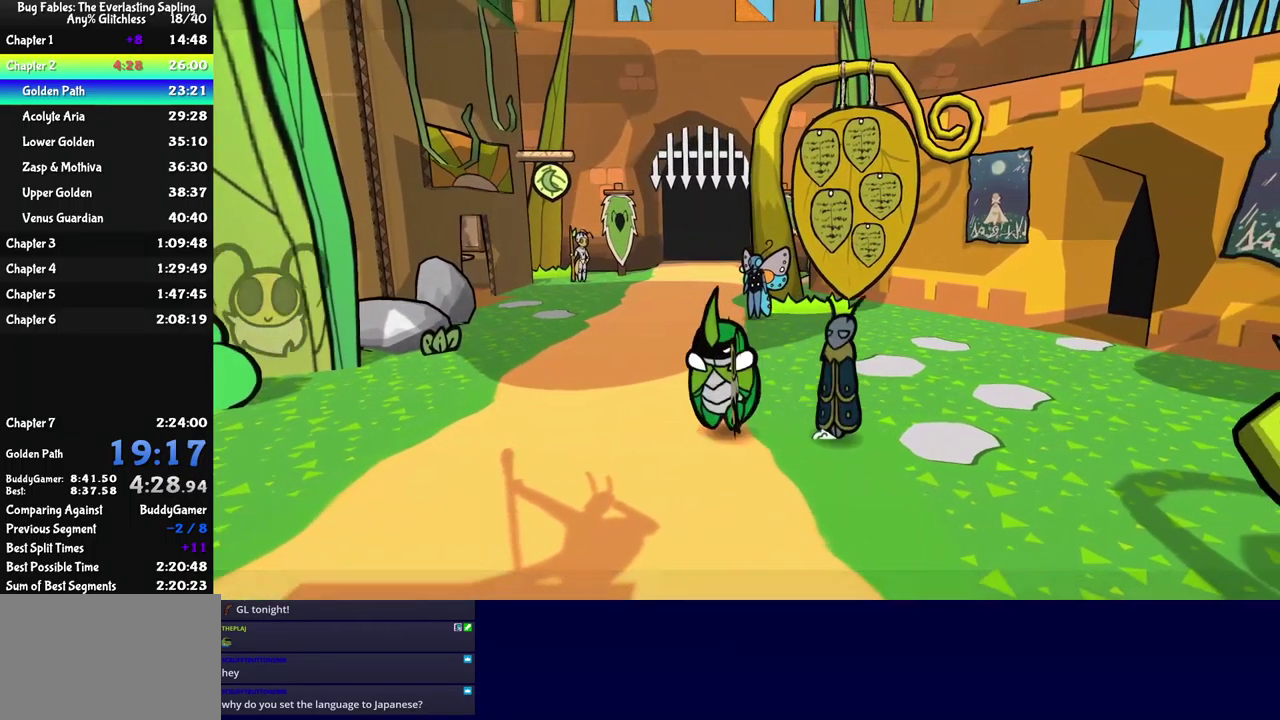
{"buttons": [], "left_stick": "right", "events": []}
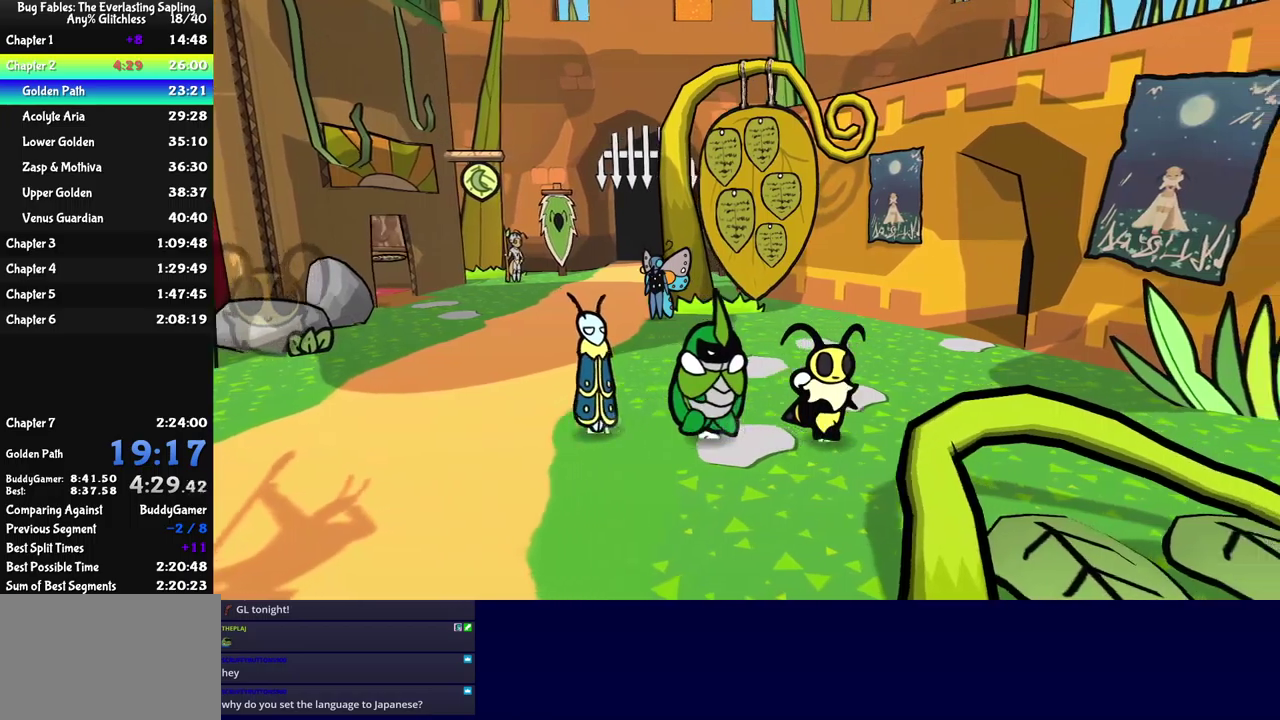
{"buttons": [], "left_stick": "right", "events": [[167, "X", "down"], [267, "X", "up"]]}
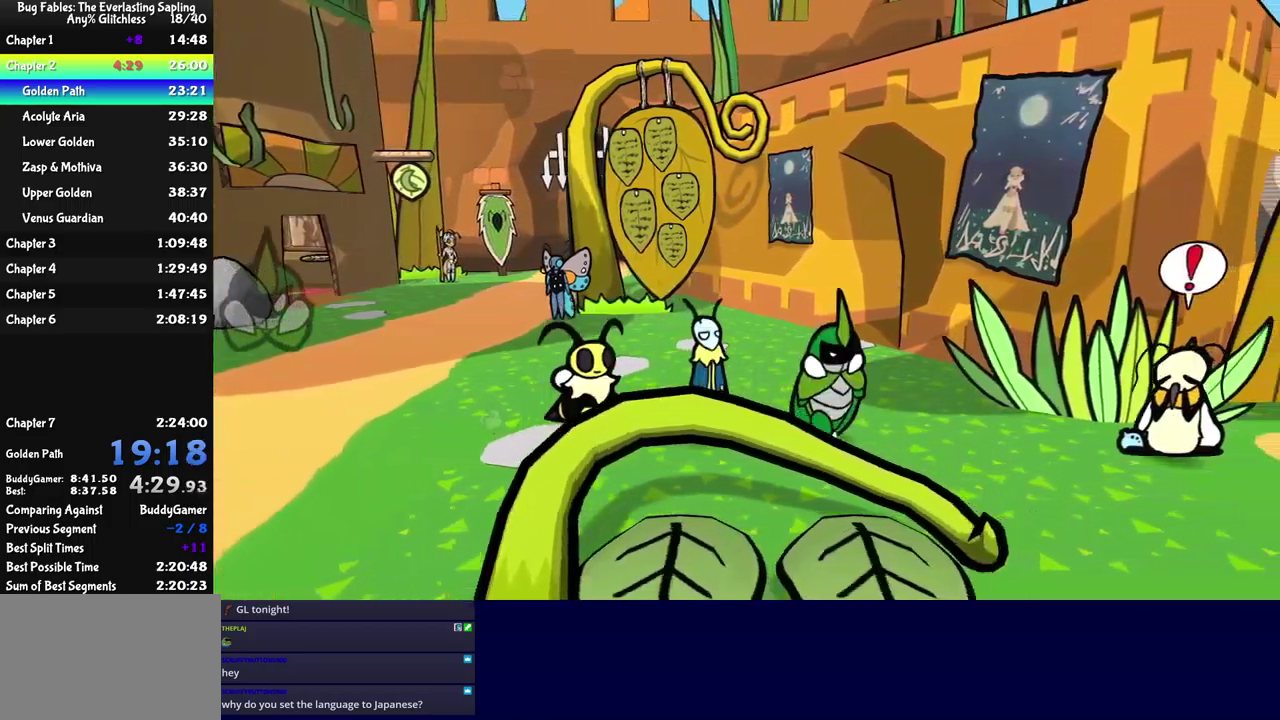
{"buttons": [], "left_stick": "right", "events": []}
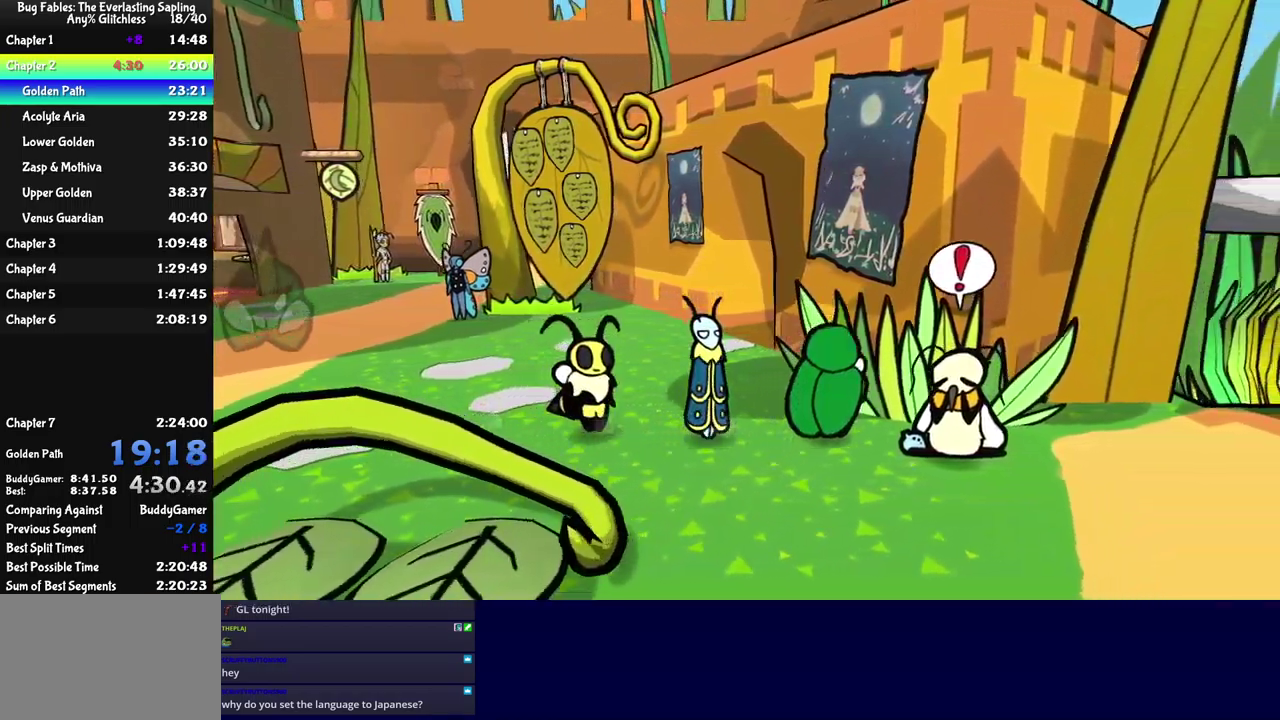
{"buttons": [], "left_stick": "right", "events": []}
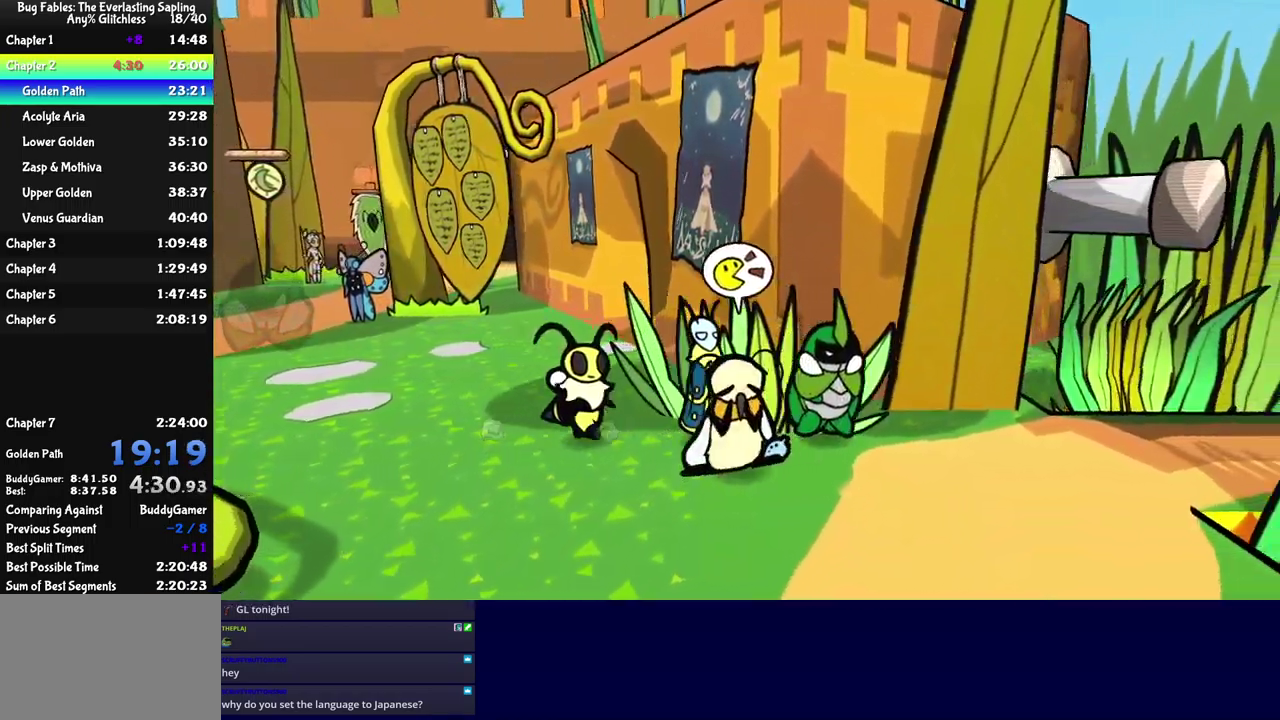
{"buttons": [], "left_stick": "right", "events": []}
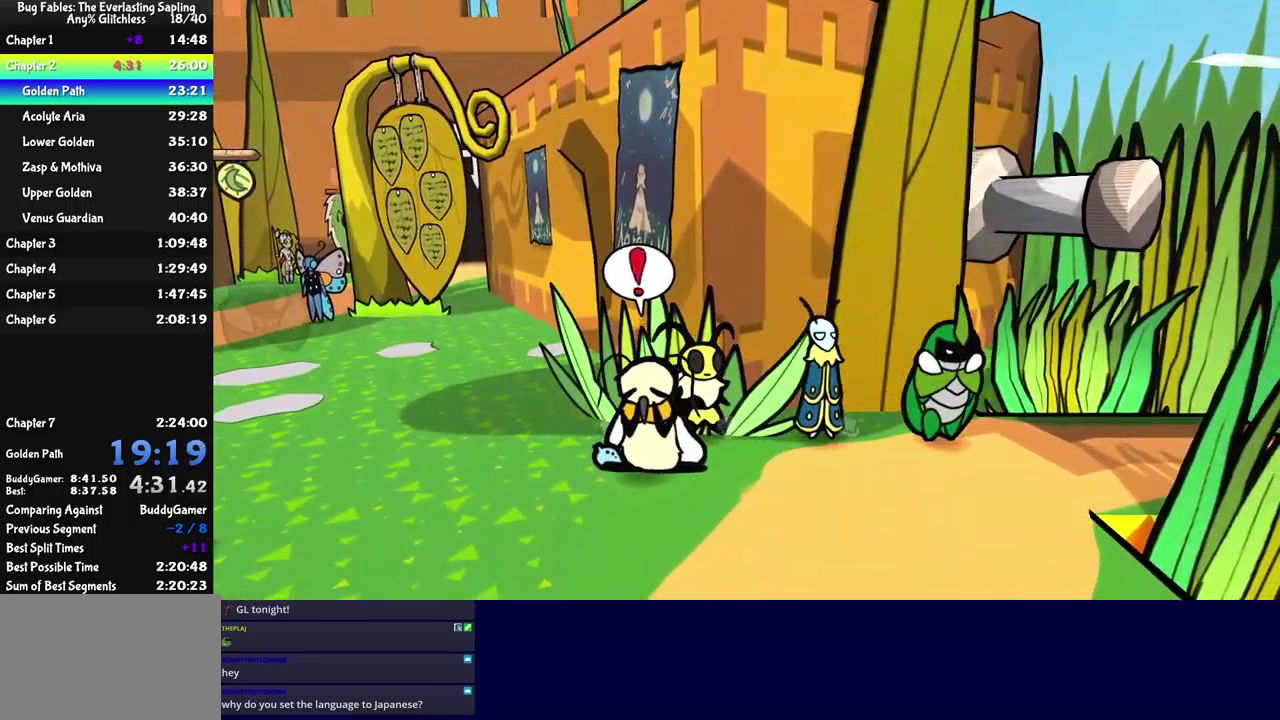
{"buttons": [], "left_stick": "up-right", "events": [[500, "left_stick", "up-right"]]}
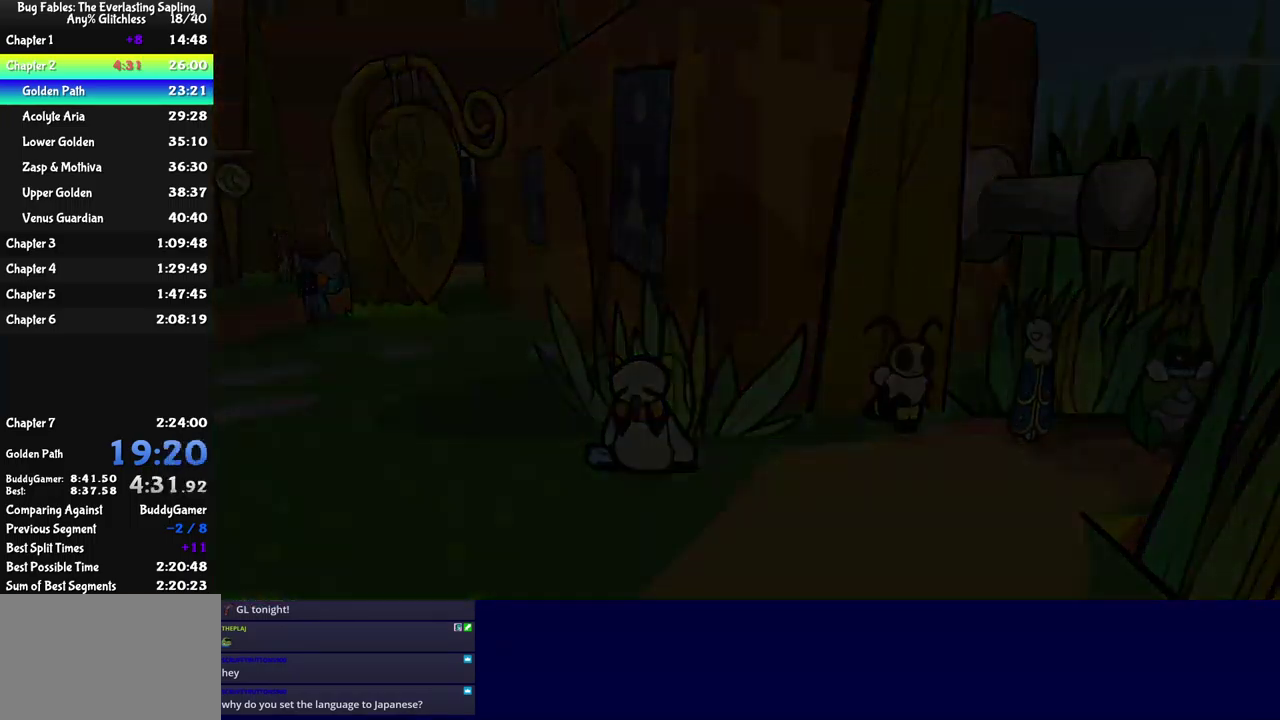
{"buttons": [], "left_stick": "up-right", "events": [[100, "left_stick", "center"], [417, "left_stick", "up"], [500, "left_stick", "up-right"]]}
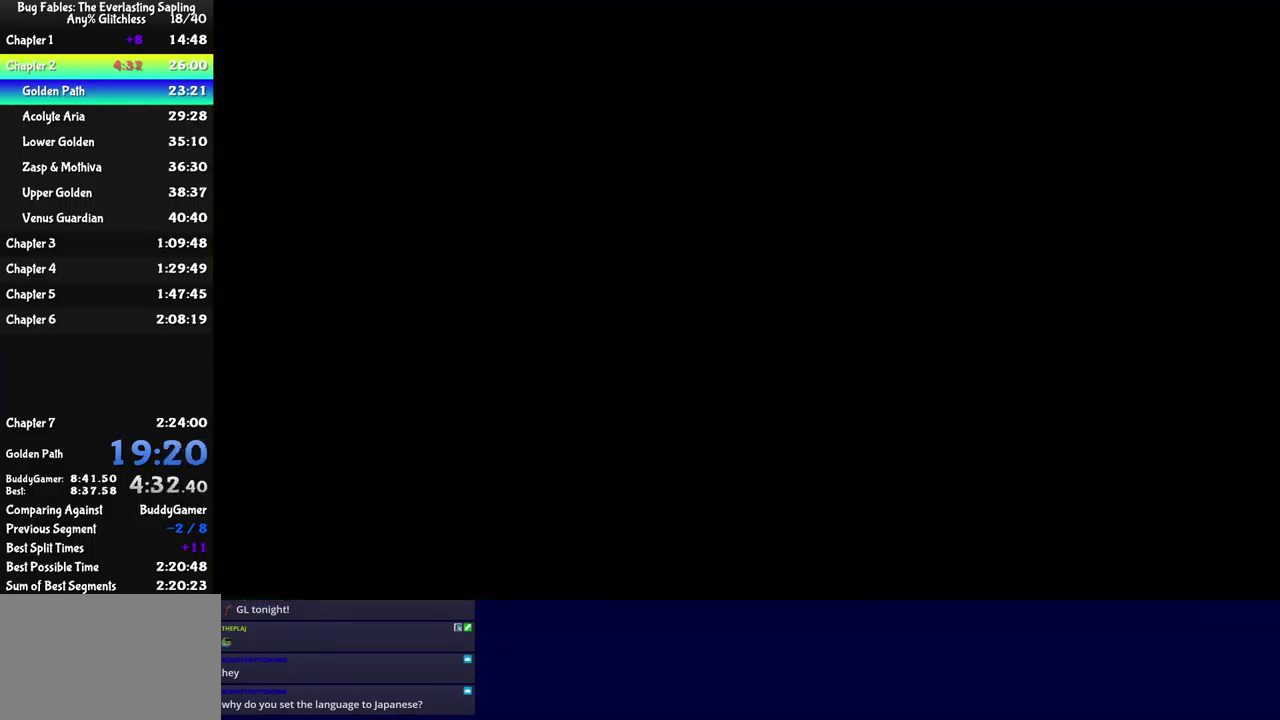
{"buttons": [], "left_stick": "up", "events": [[50, "left_stick", "up"]]}
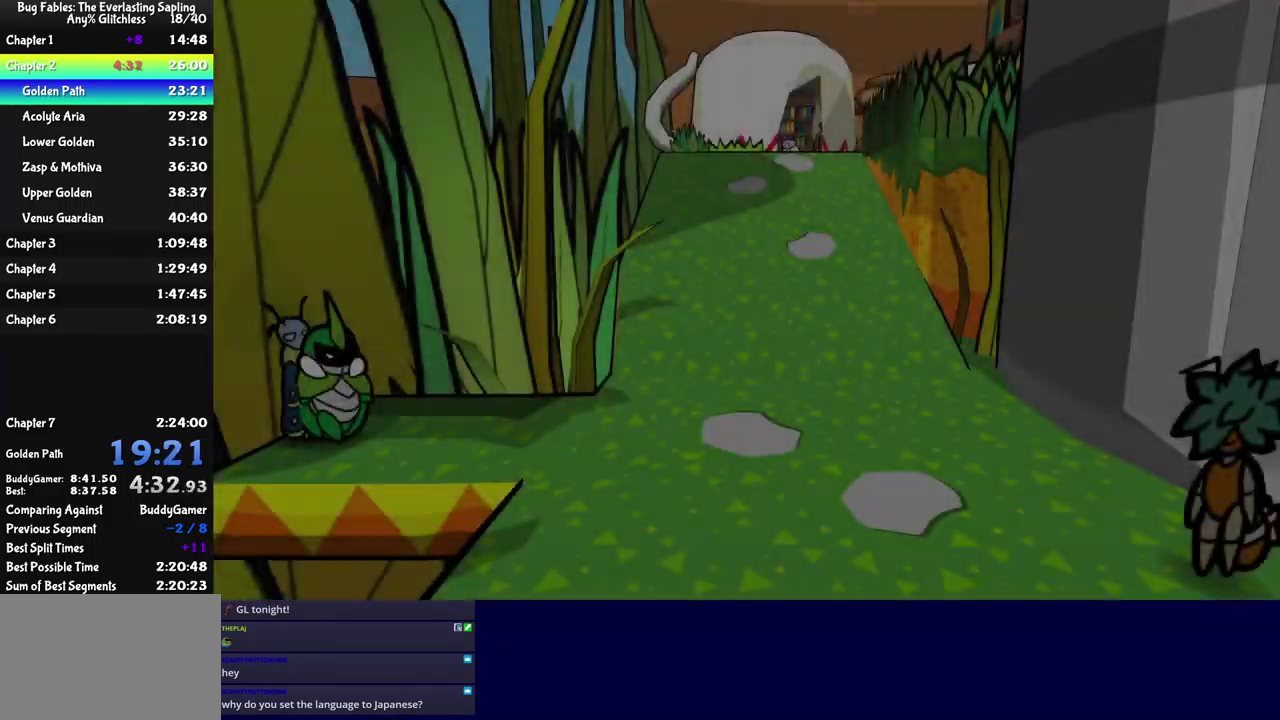
{"buttons": [], "left_stick": "up", "events": []}
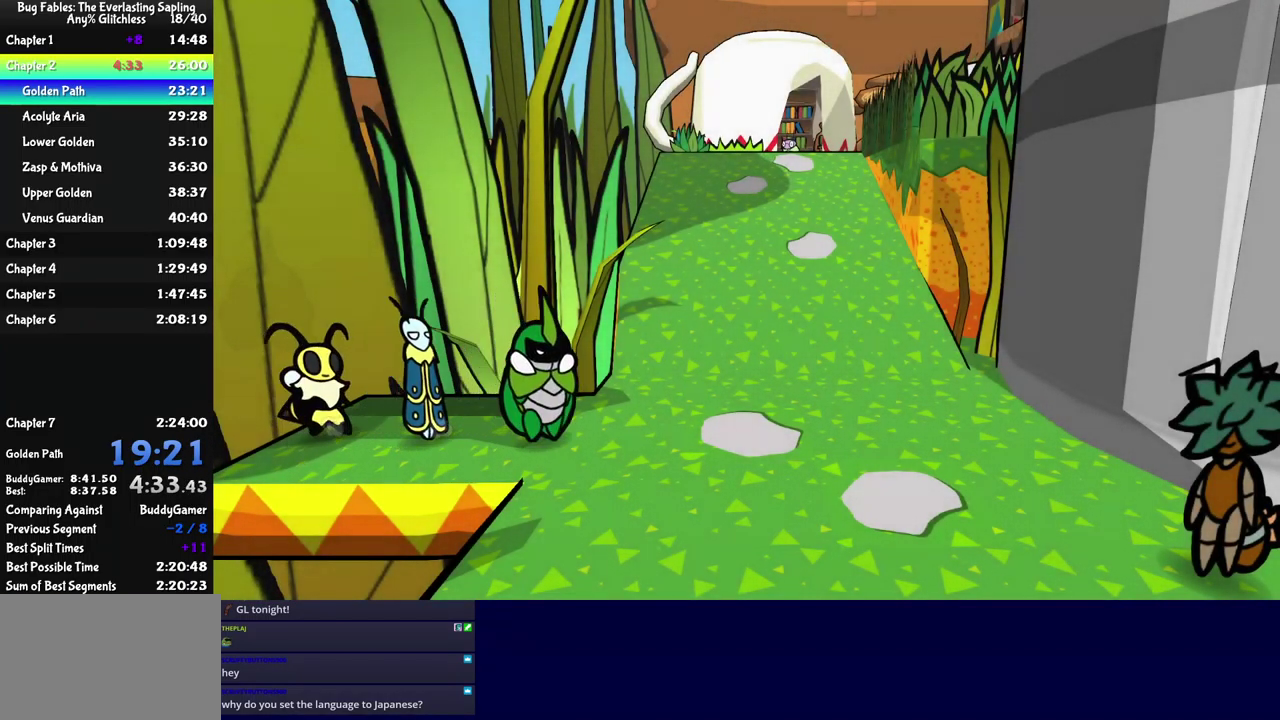
{"buttons": [], "left_stick": "up", "events": []}
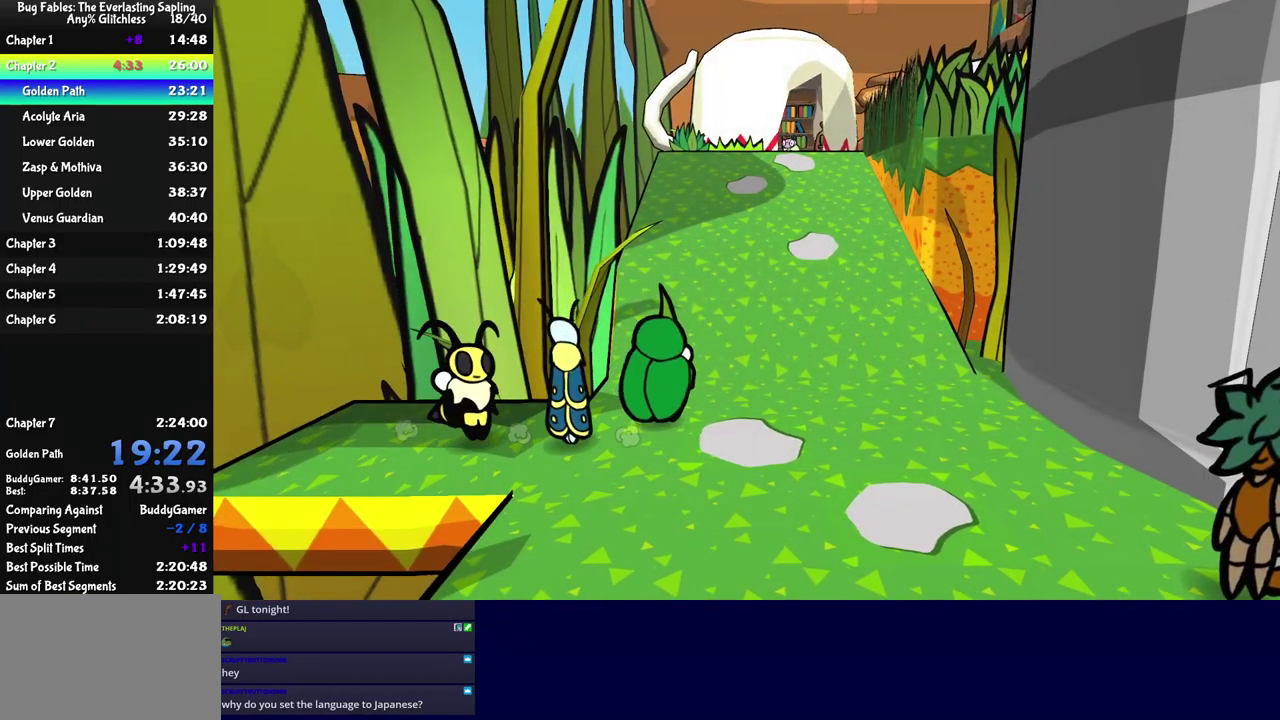
{"buttons": [], "left_stick": "up", "events": [[167, "A", "down"], [233, "A", "up"]]}
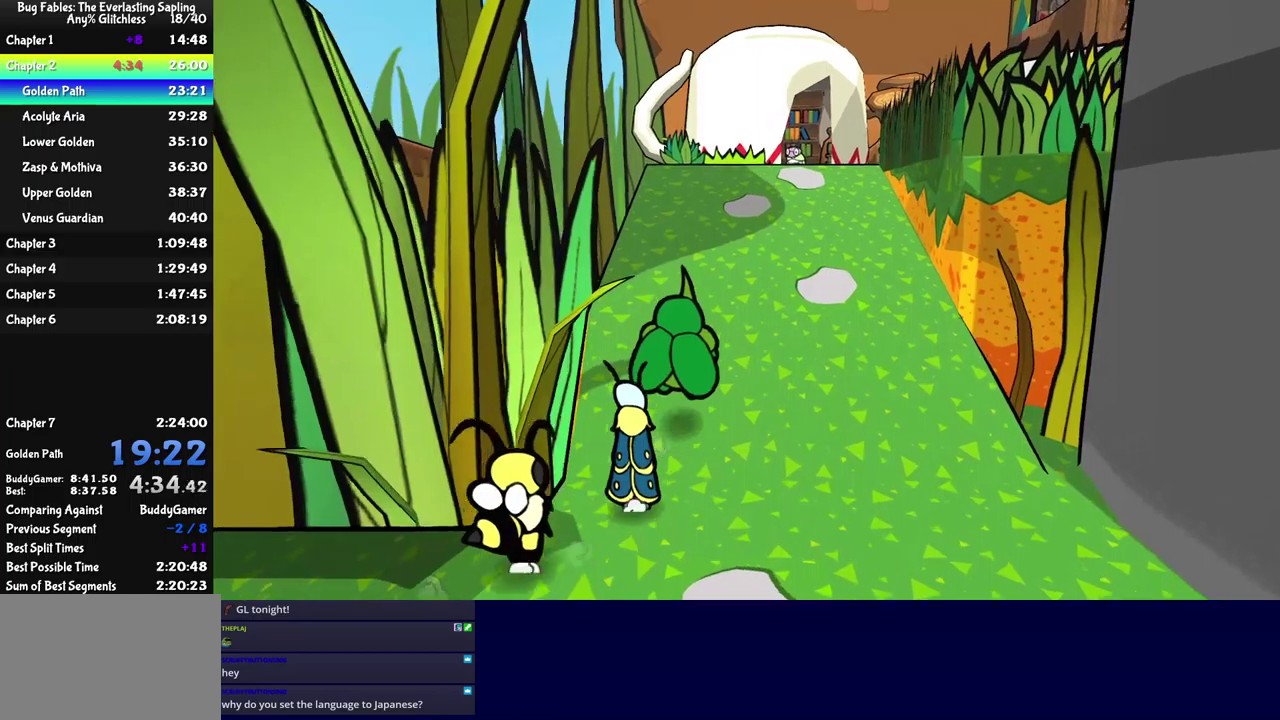
{"buttons": [], "left_stick": "up-right", "events": [[34, "A", "down"], [100, "A", "up"], [200, "left_stick", "up-right"], [367, "A", "down"], [434, "A", "up"]]}
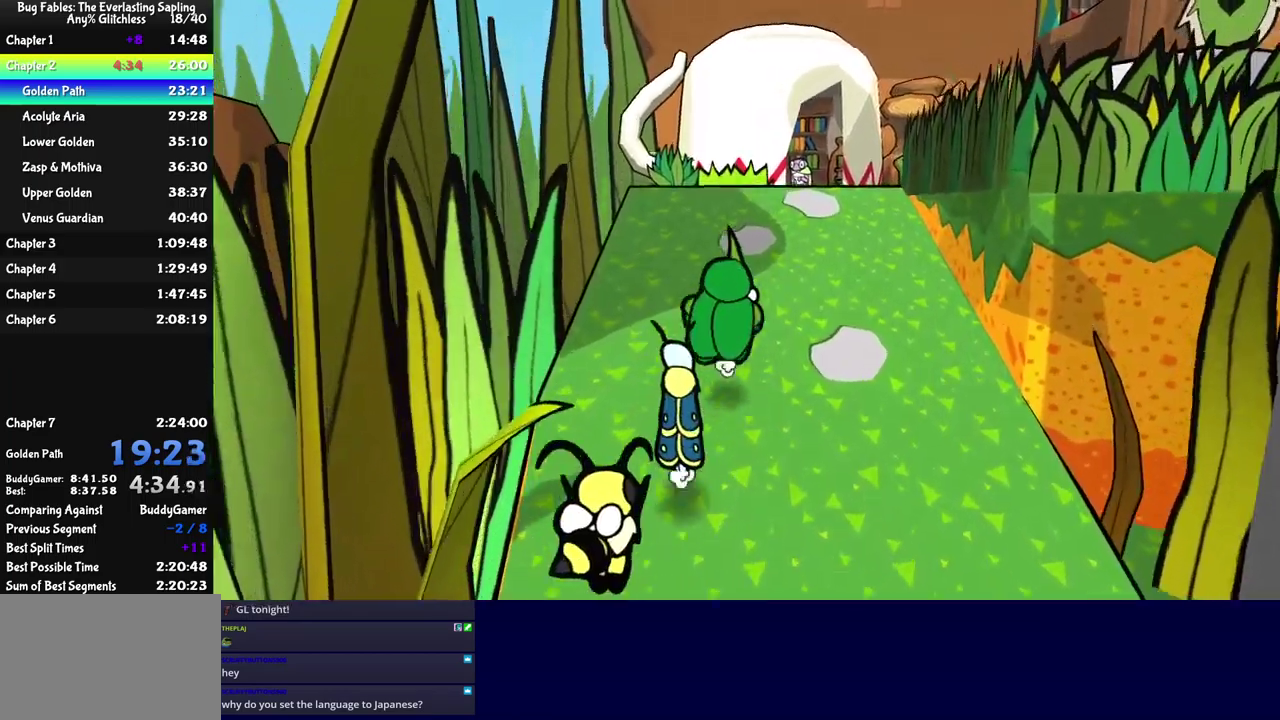
{"buttons": [], "left_stick": "up-right", "events": [[350, "A", "down"], [400, "A", "up"]]}
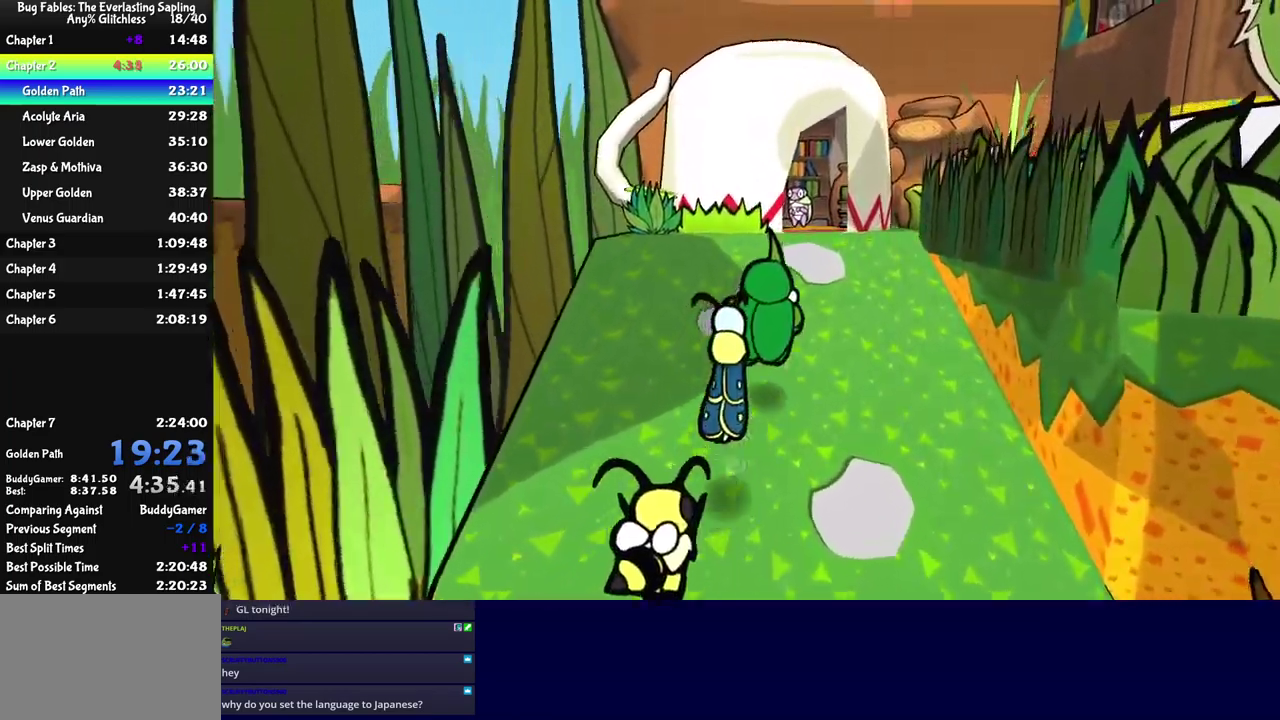
{"buttons": [], "left_stick": "up-right", "events": []}
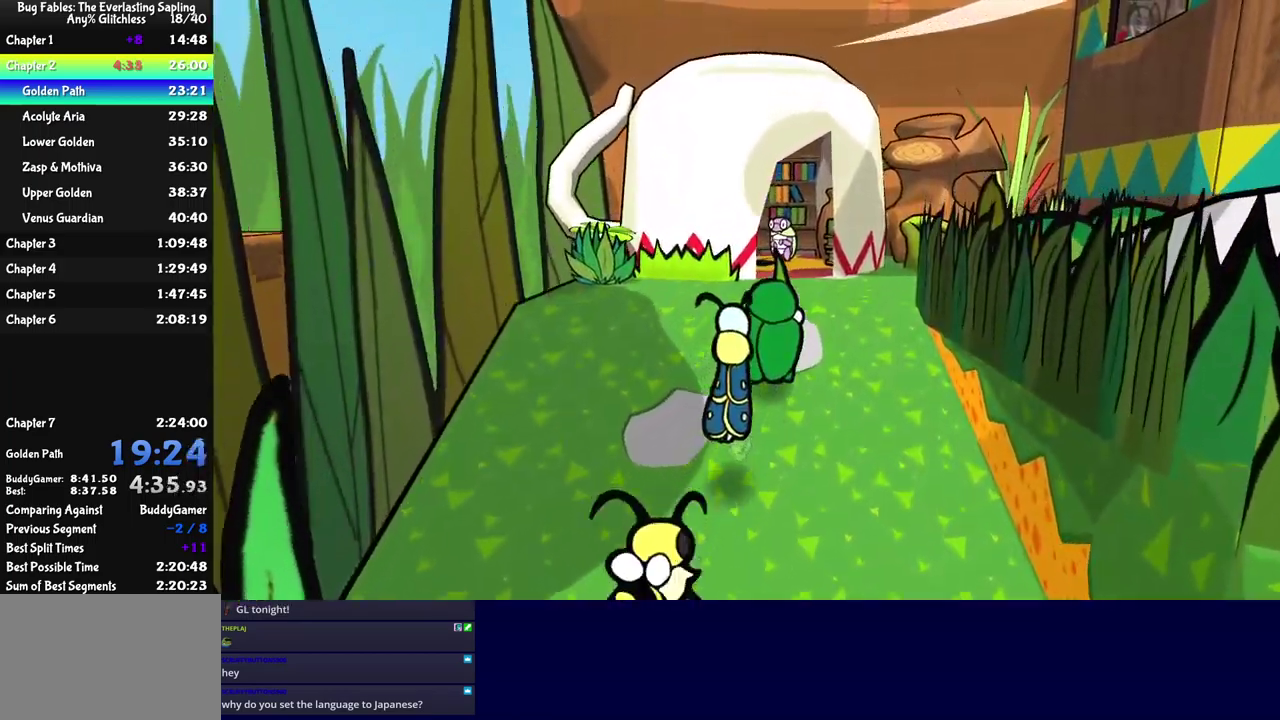
{"buttons": ["A"], "left_stick": "up-right", "events": [[450, "A", "down"]]}
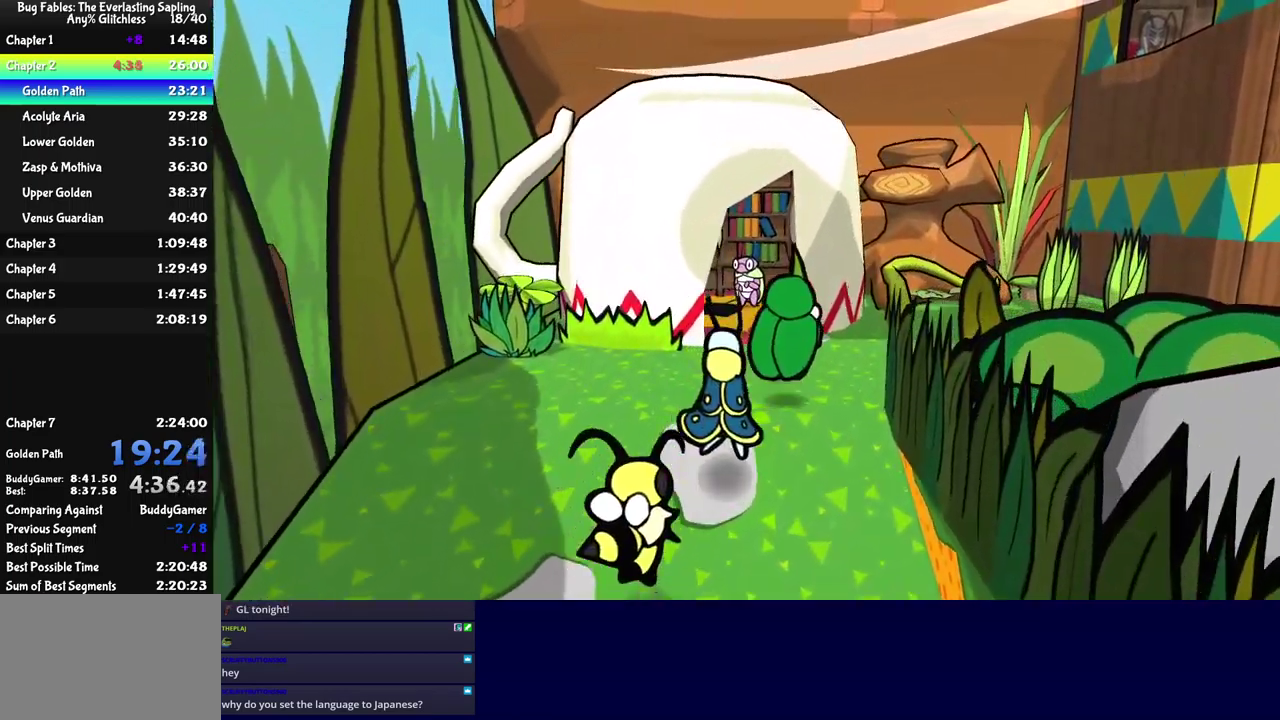
{"buttons": [], "left_stick": "up-right", "events": [[17, "A", "up"]]}
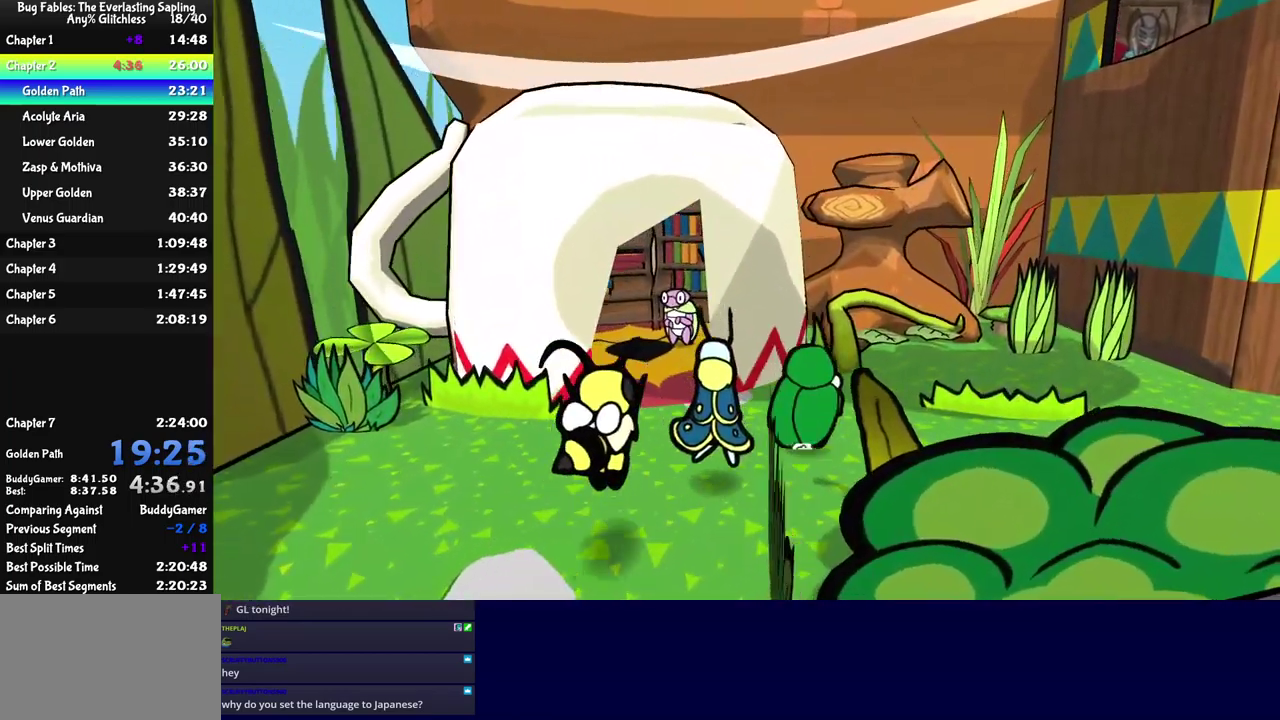
{"buttons": [], "left_stick": "up-right", "events": []}
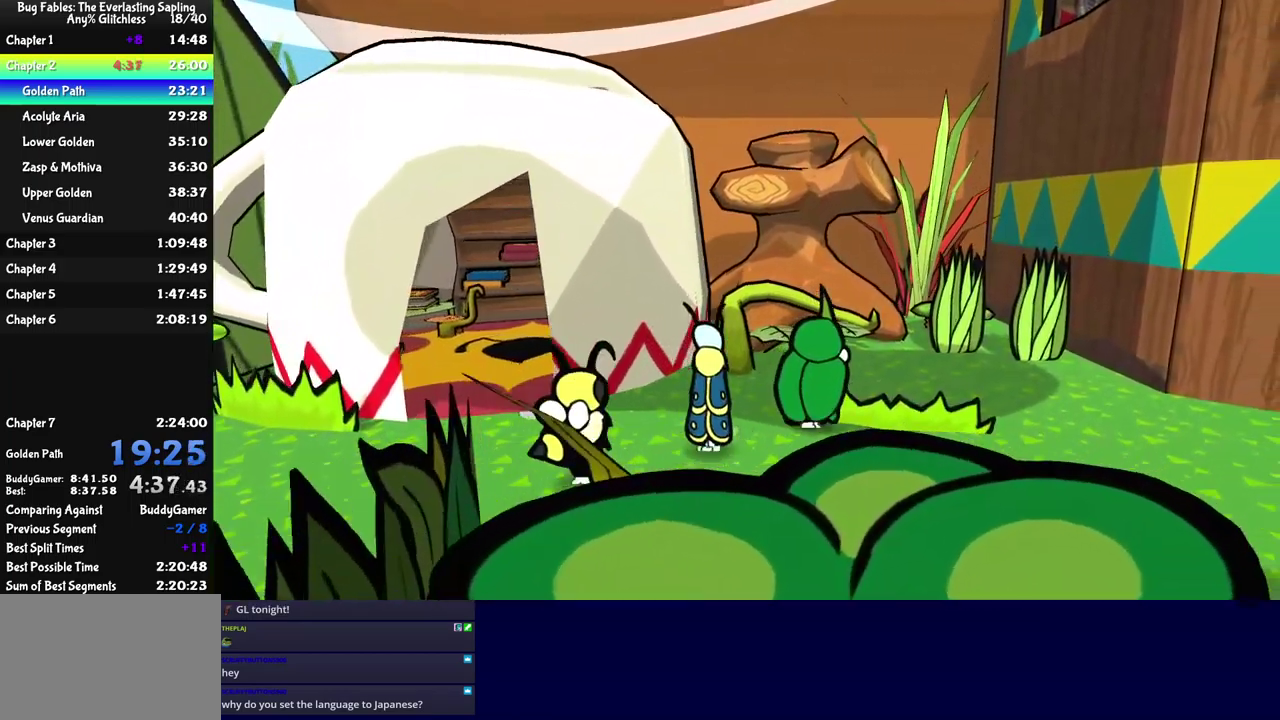
{"buttons": [], "left_stick": "up-right", "events": []}
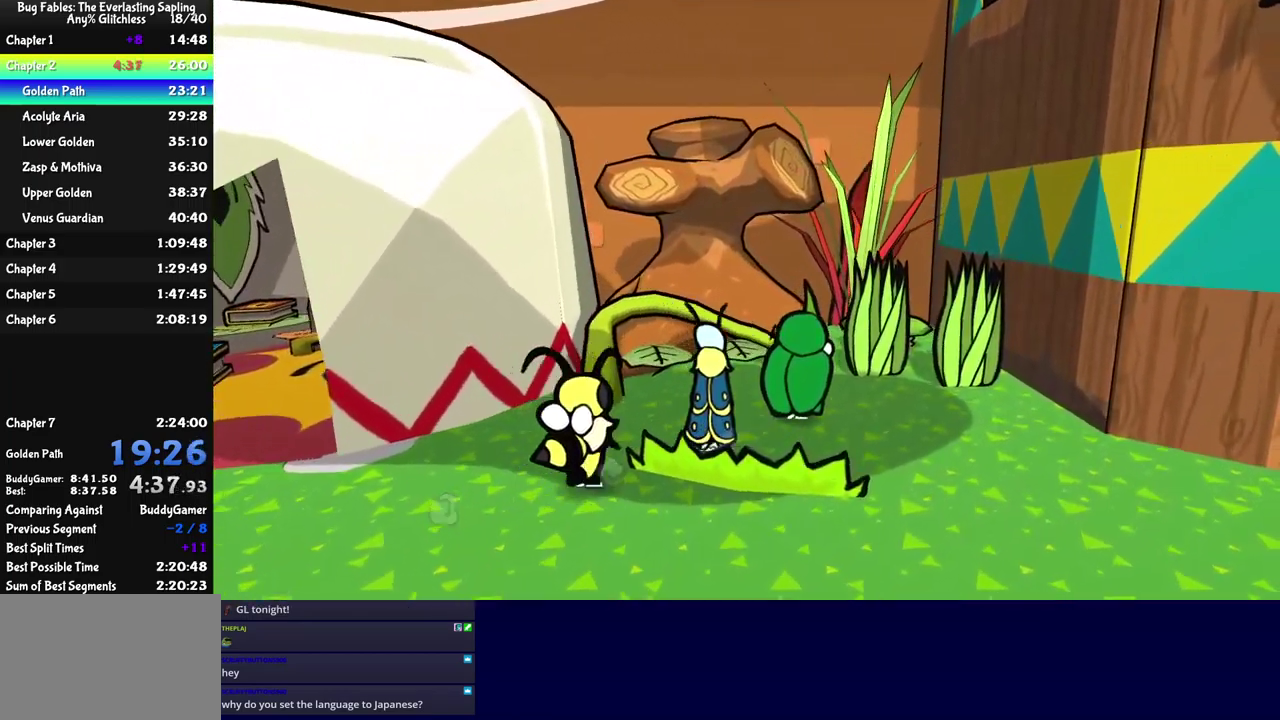
{"buttons": [], "left_stick": "up-right", "events": [[217, "B", "down"], [267, "B", "up"]]}
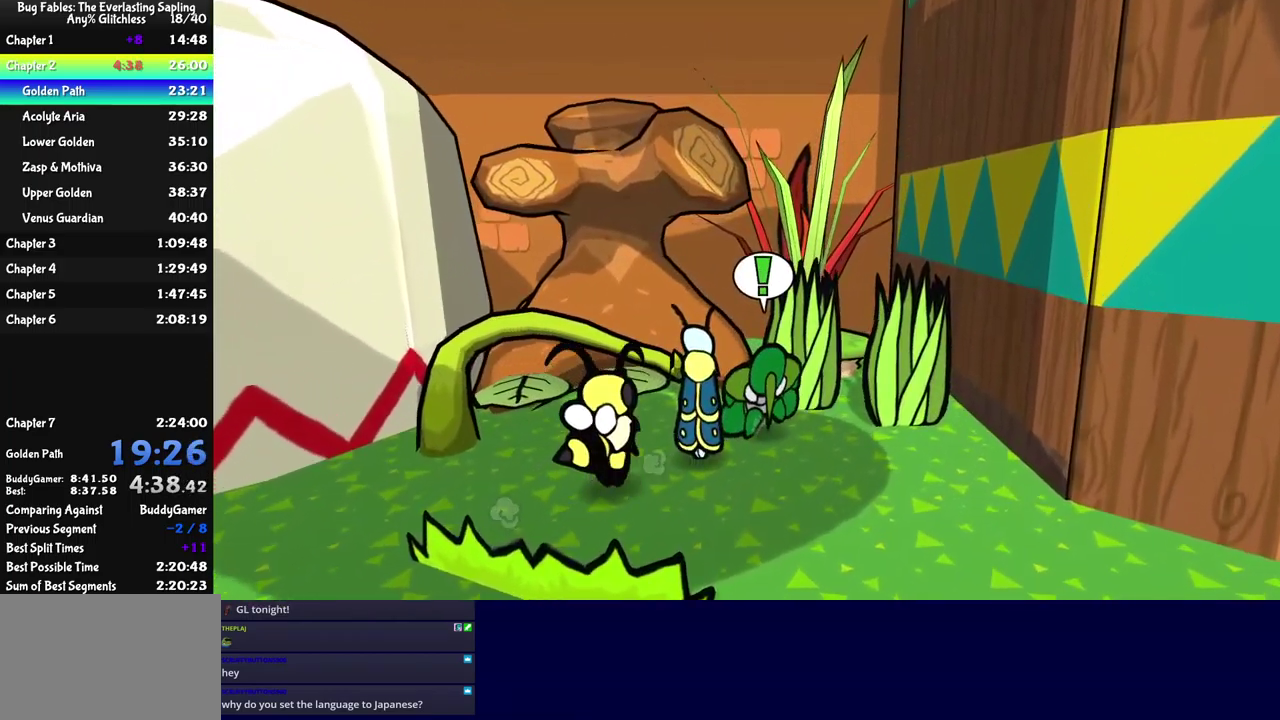
{"buttons": [], "left_stick": "up", "events": [[284, "X", "down"], [384, "X", "up"], [500, "left_stick", "up"]]}
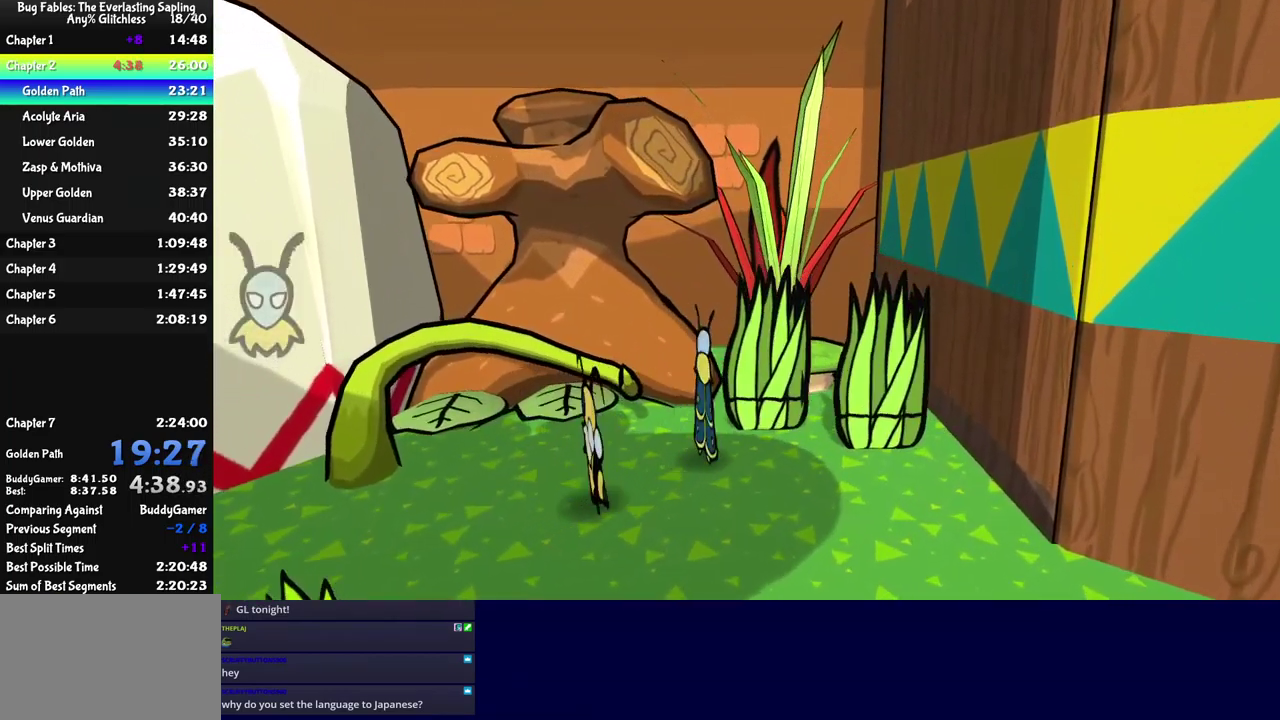
{"buttons": [], "left_stick": "center", "events": [[67, "X", "down"], [150, "X", "up"], [334, "left_stick", "up-right"], [434, "left_stick", "center"]]}
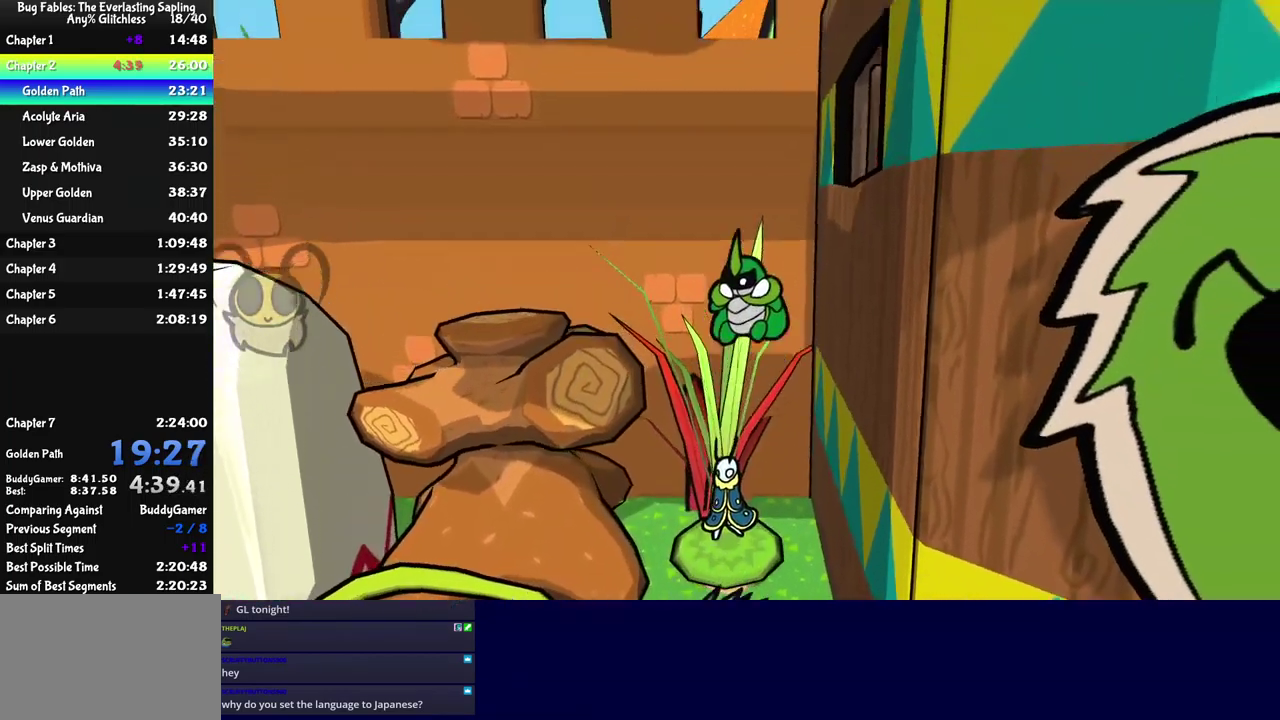
{"buttons": [], "left_stick": "down-right", "events": [[166, "left_stick", "down-right"]]}
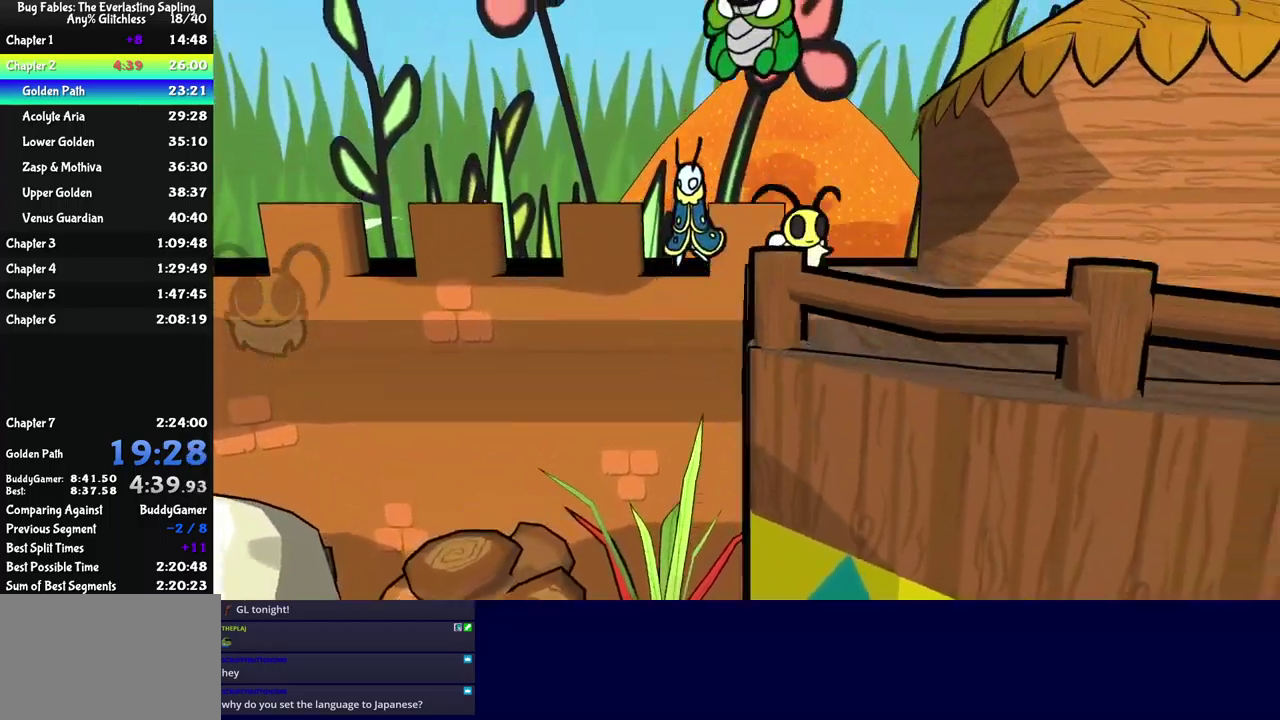
{"buttons": [], "left_stick": "down-right", "events": [[300, "A", "down"], [350, "A", "up"], [434, "A", "down"], [500, "A", "up"]]}
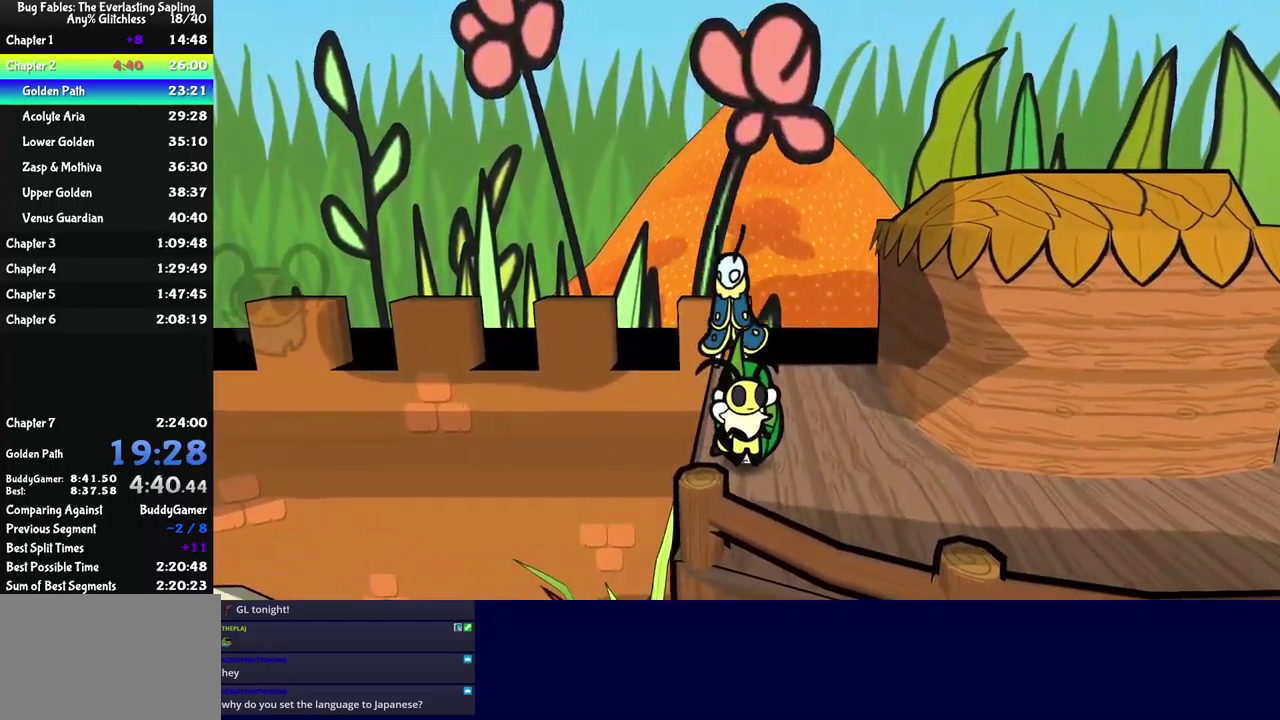
{"buttons": [], "left_stick": "down-right", "events": [[67, "A", "down"], [117, "A", "up"], [184, "A", "down"], [234, "A", "up"], [317, "A", "down"], [367, "A", "up"], [434, "A", "down"], [500, "A", "up"]]}
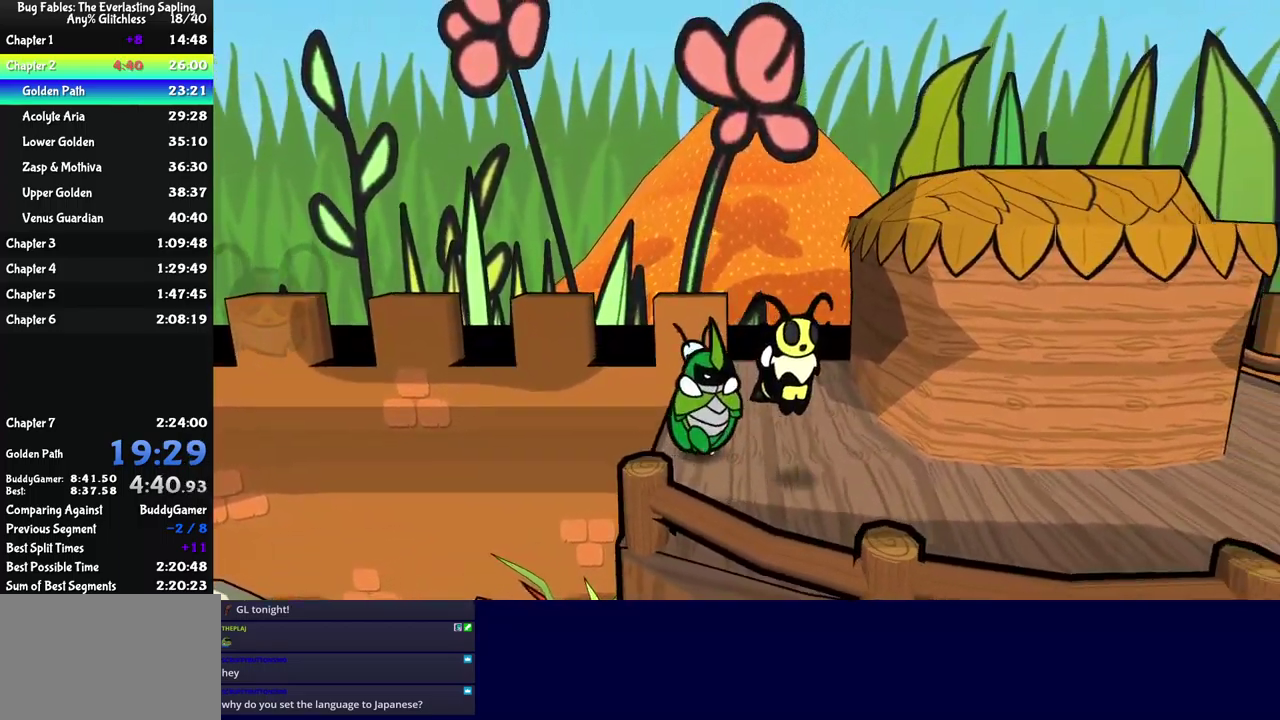
{"buttons": [], "left_stick": "right", "events": [[184, "left_stick", "right"]]}
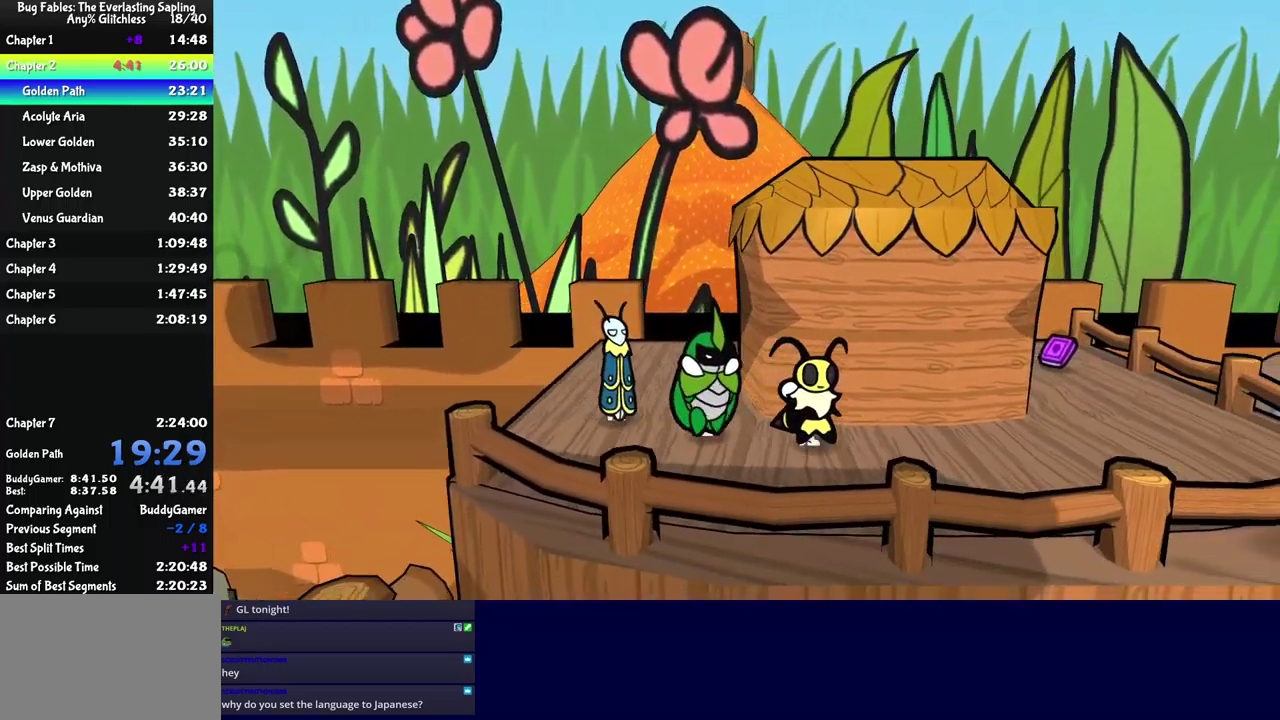
{"buttons": [], "left_stick": "right", "events": []}
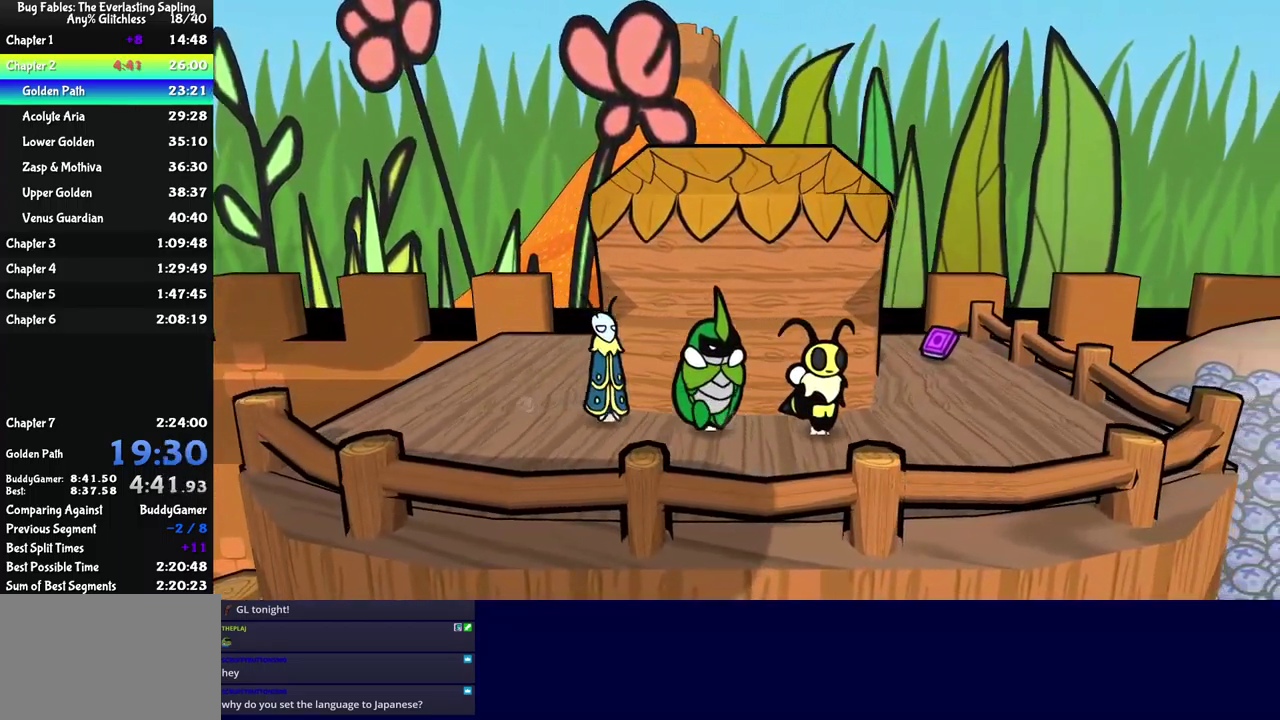
{"buttons": [], "left_stick": "up-right", "events": [[100, "left_stick", "up-right"], [184, "B", "down"], [250, "B", "up"]]}